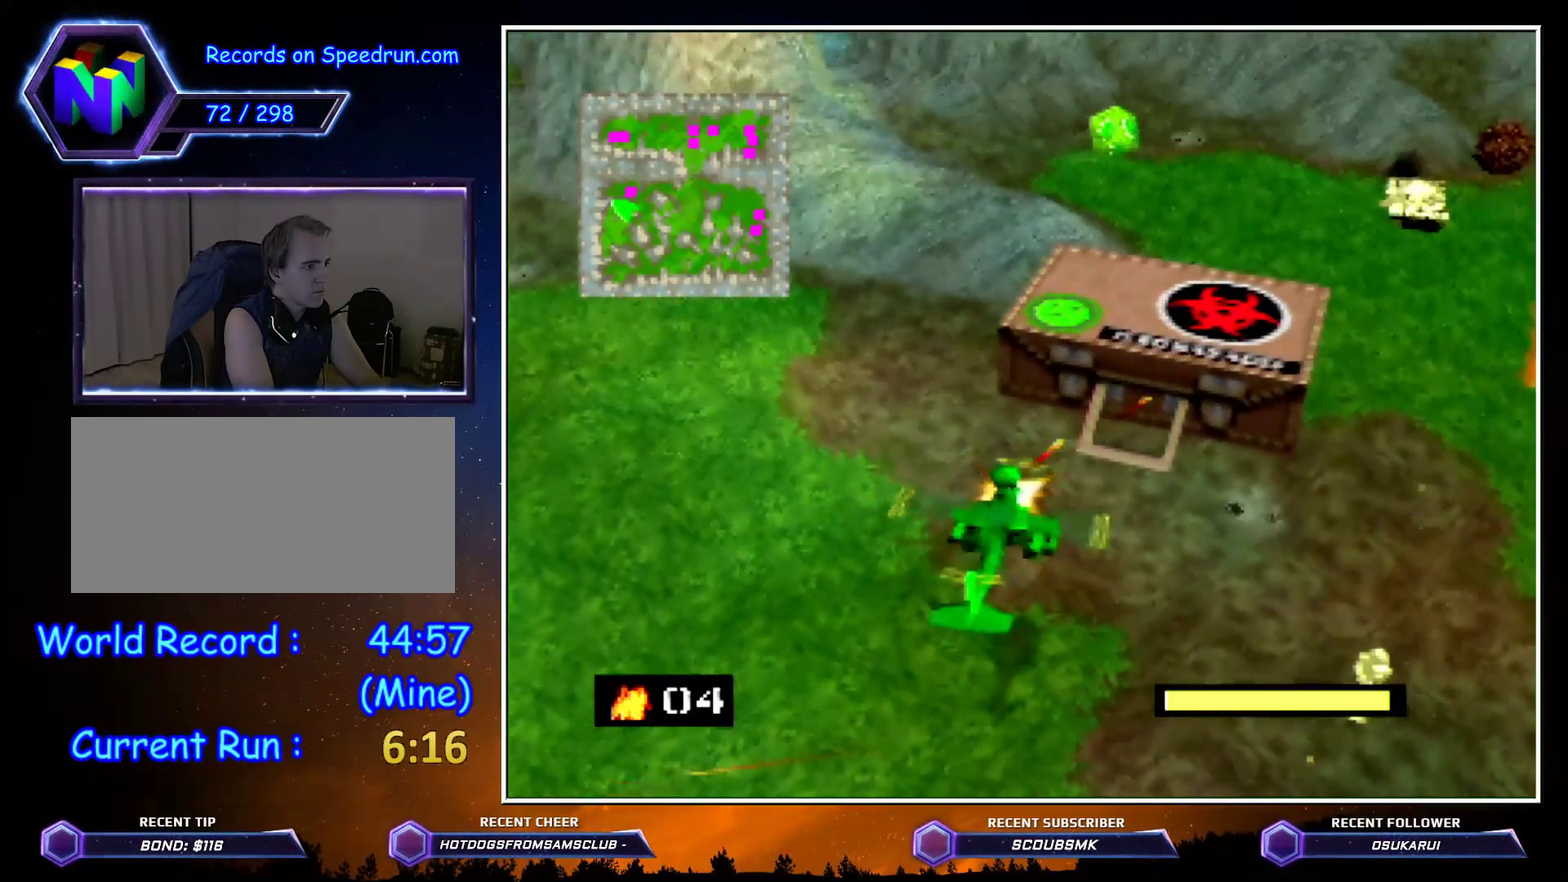
Gameplay with a controller (Nintendo layout); each line is a JSON object with the inputs held at the frame after it. "events" lists button and stick changes between this image and that frame as [ms after this image, input, new state], when the widget could be followed in between. Not read: C_RIGHT L3 R3.
{"buttons": [], "left_stick": "down-right", "events": [[117, "left_stick", "up"], [367, "left_stick", "center"], [500, "left_stick", "down-right"]]}
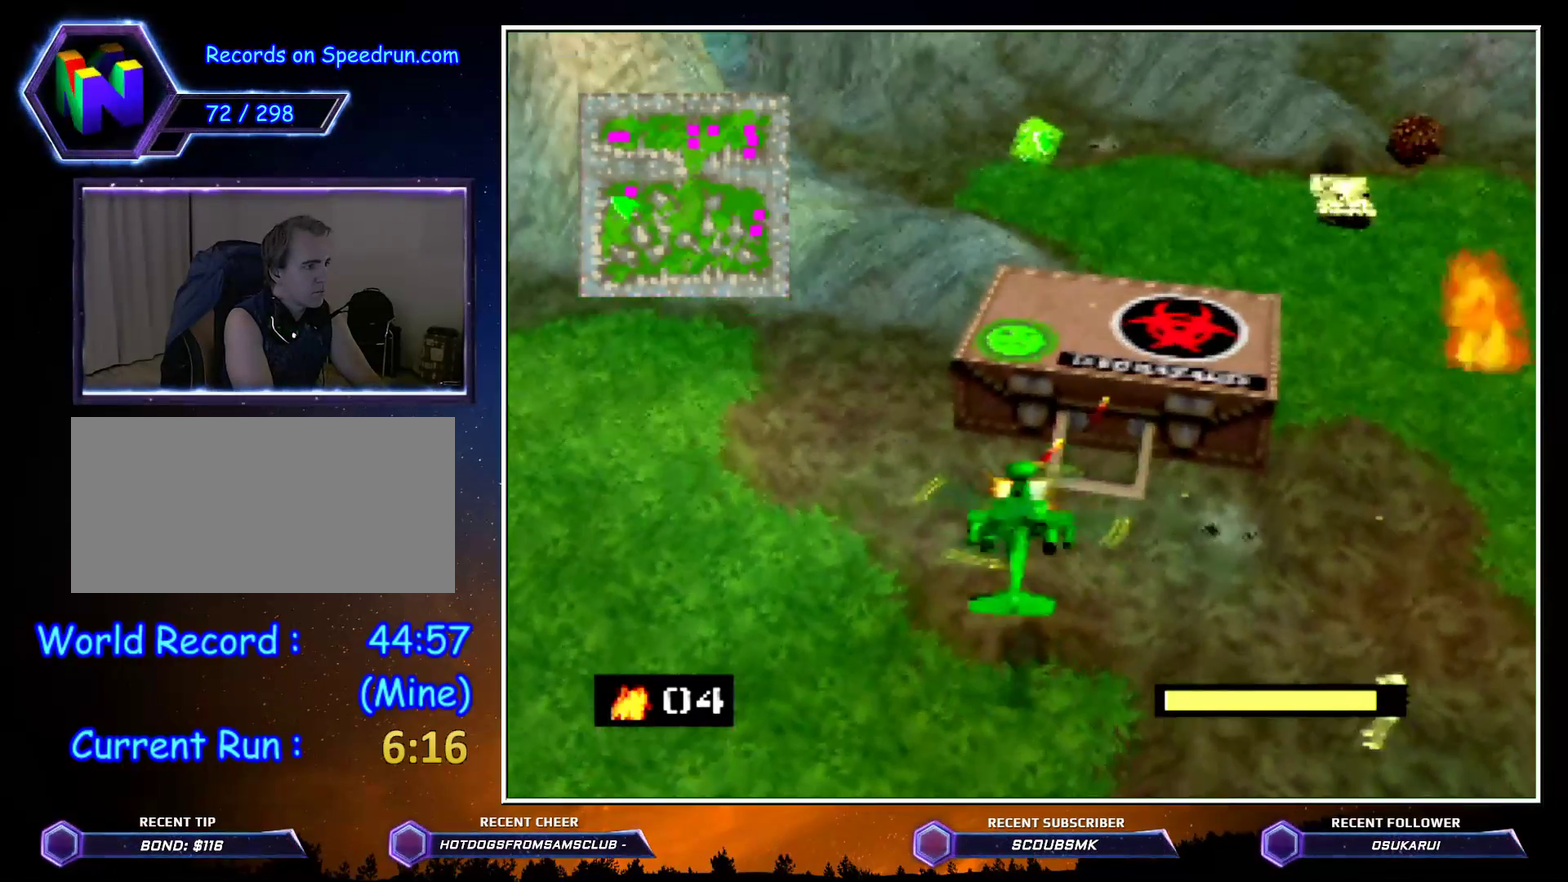
{"buttons": [], "left_stick": "right", "events": [[83, "left_stick", "right"]]}
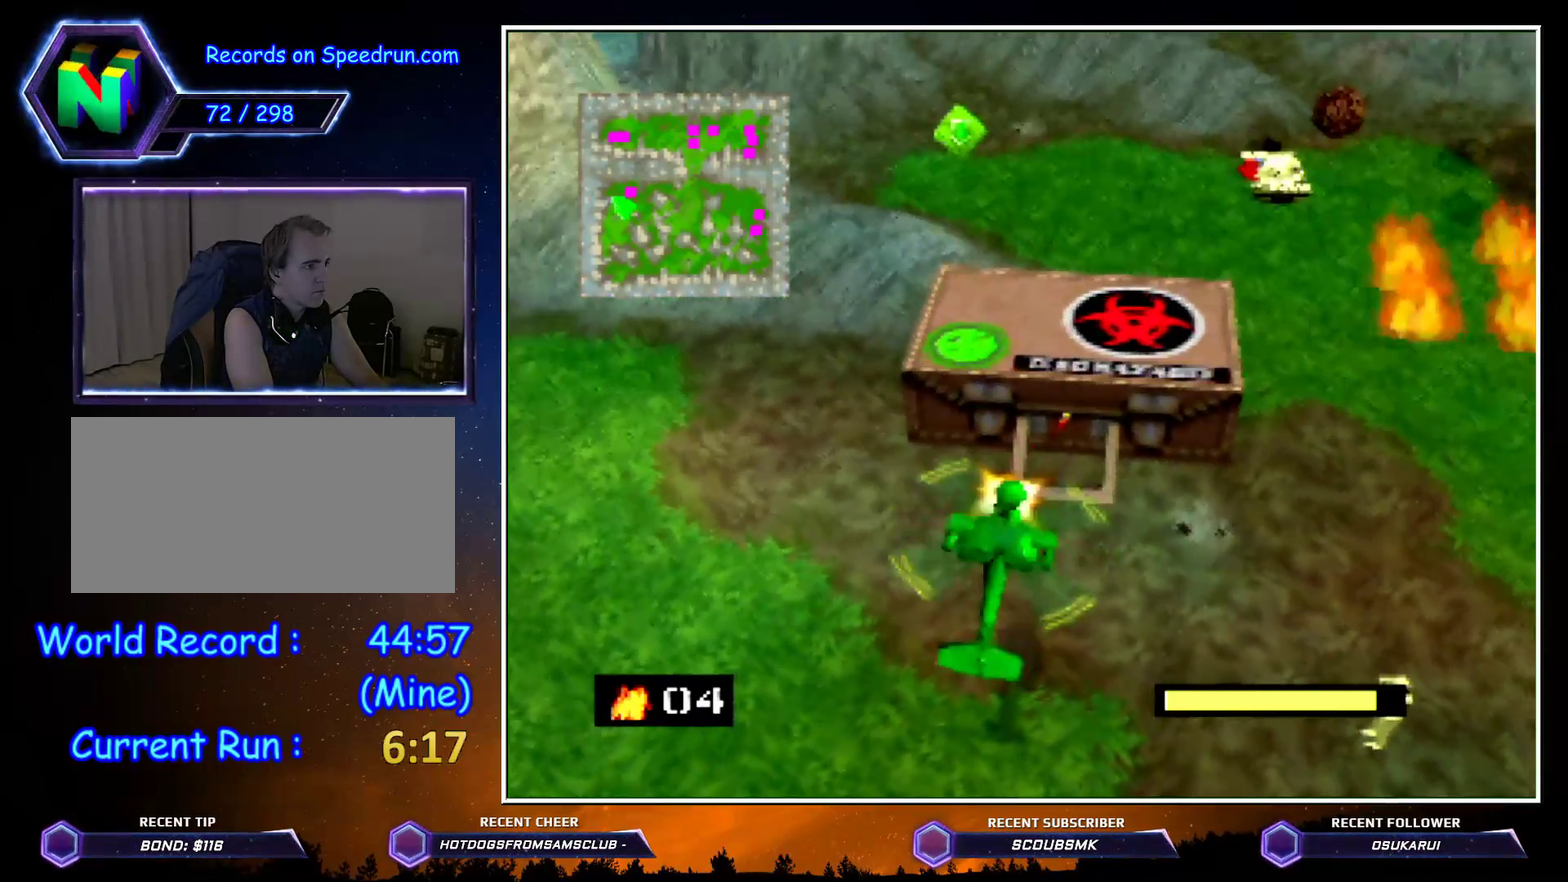
{"buttons": [], "left_stick": "center", "events": [[67, "left_stick", "center"]]}
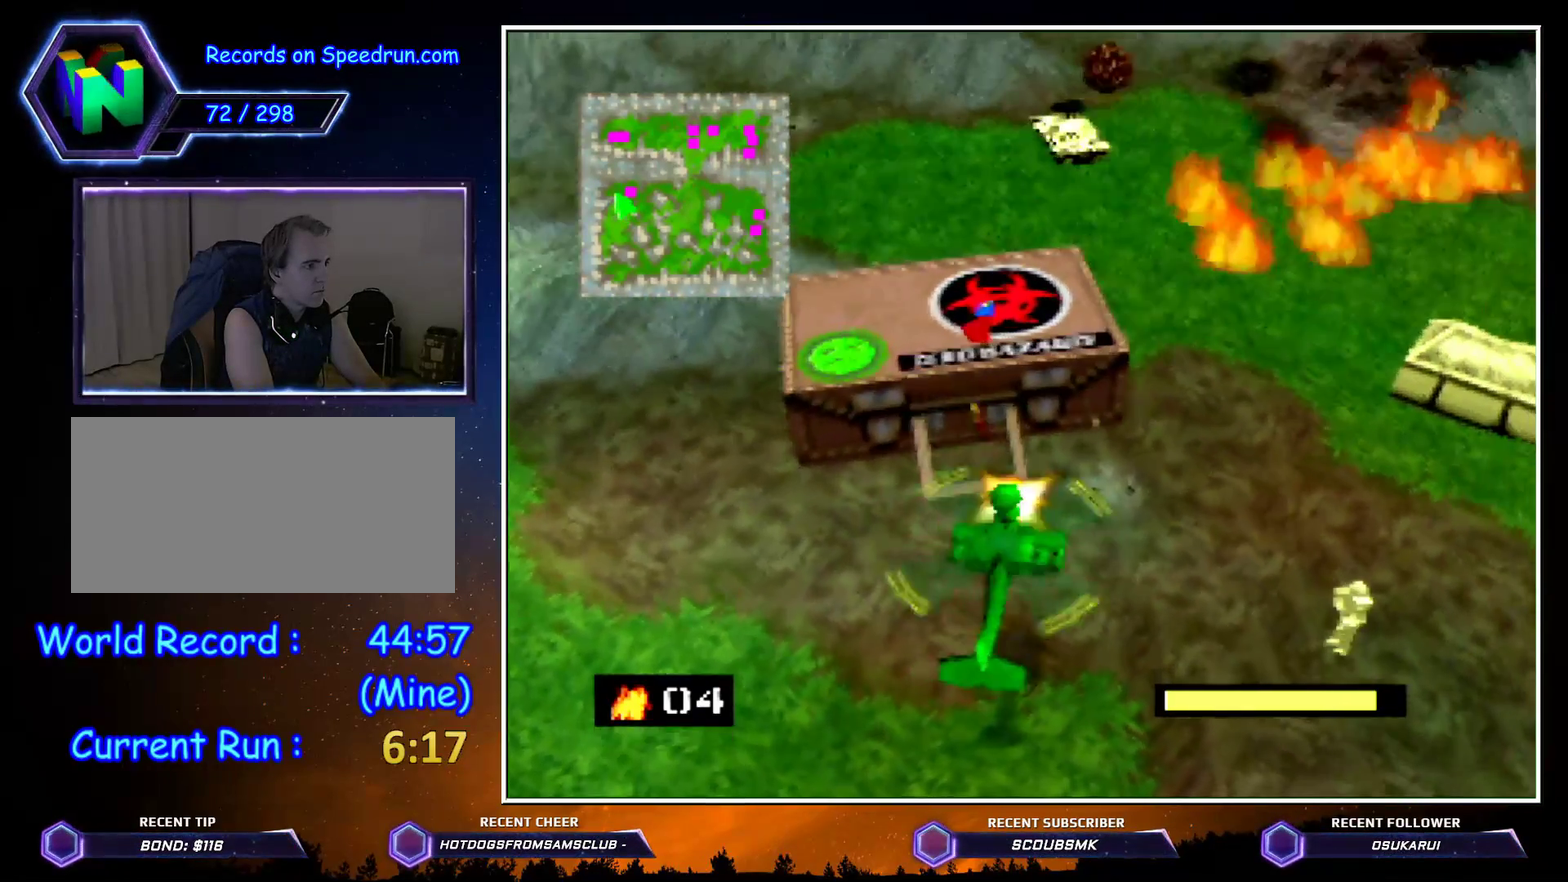
{"buttons": [], "left_stick": "center", "events": []}
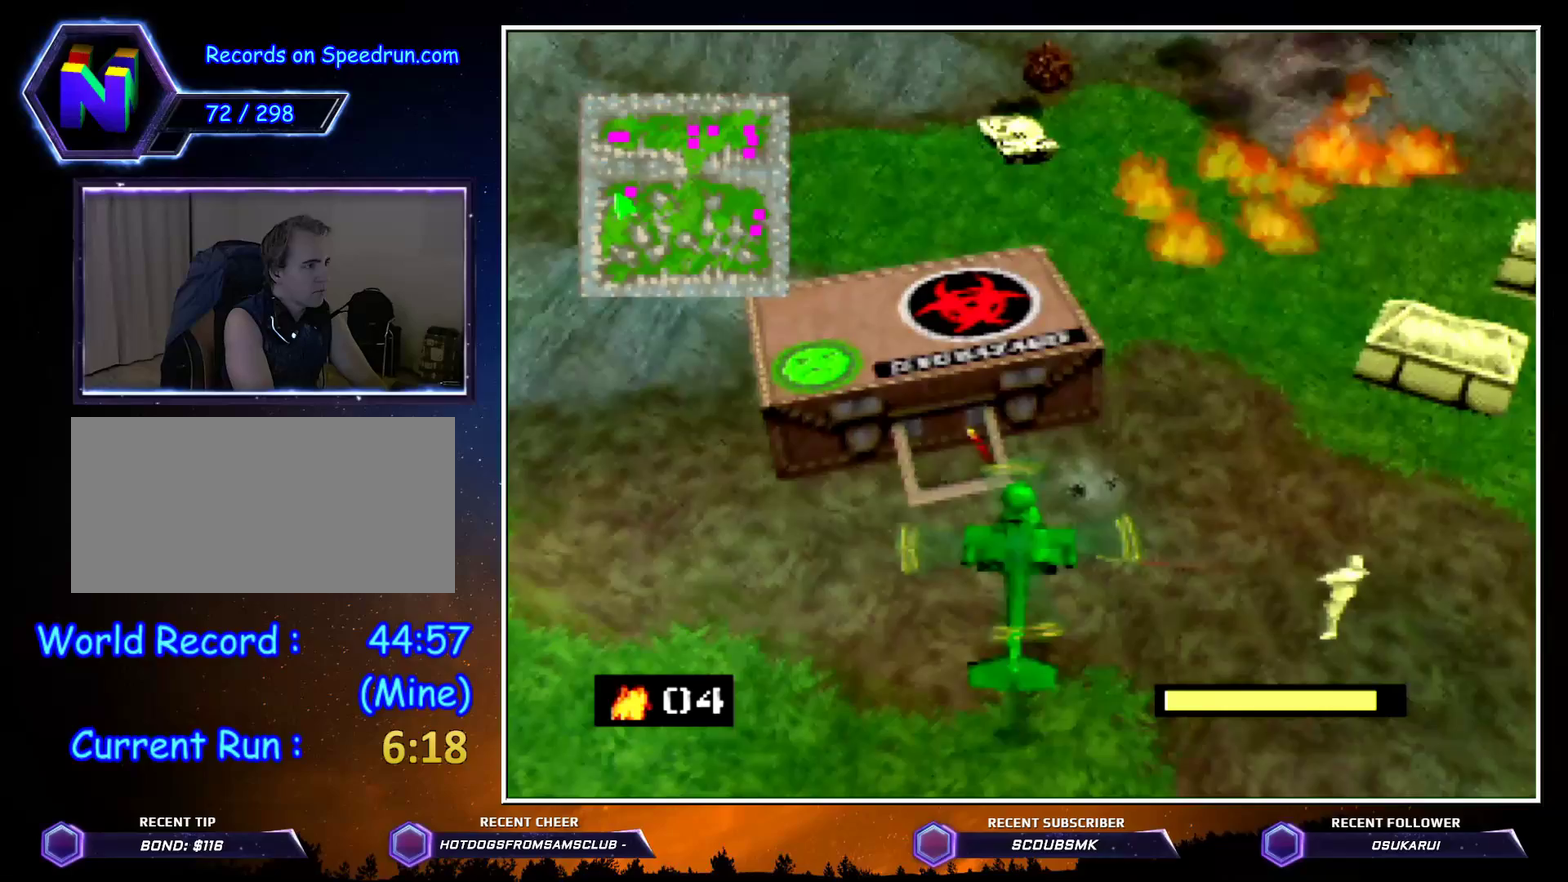
{"buttons": [], "left_stick": "center", "events": []}
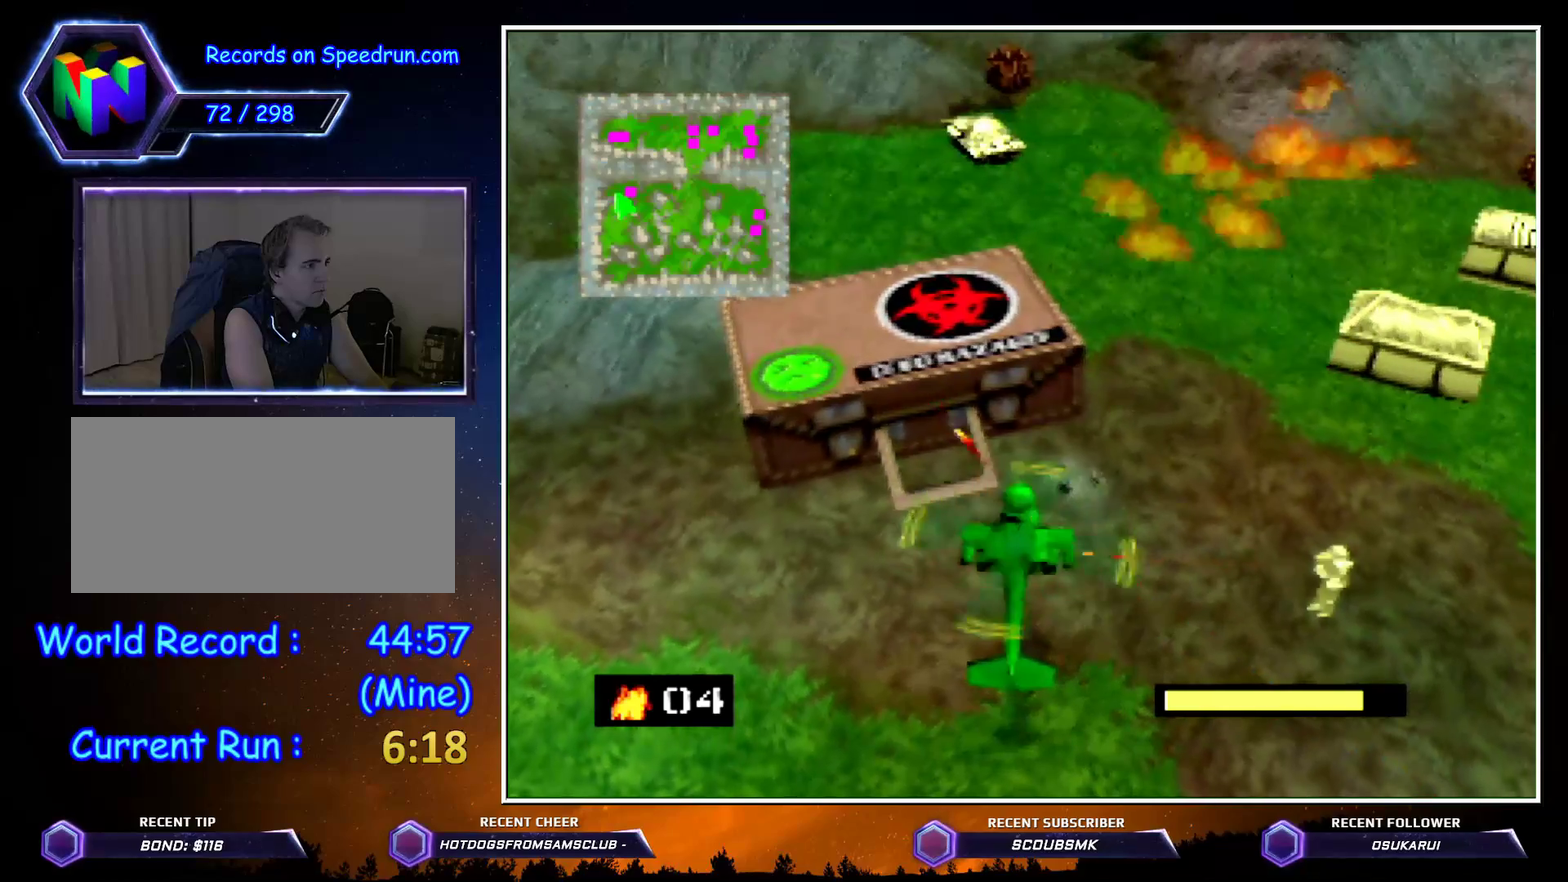
{"buttons": [], "left_stick": "center", "events": []}
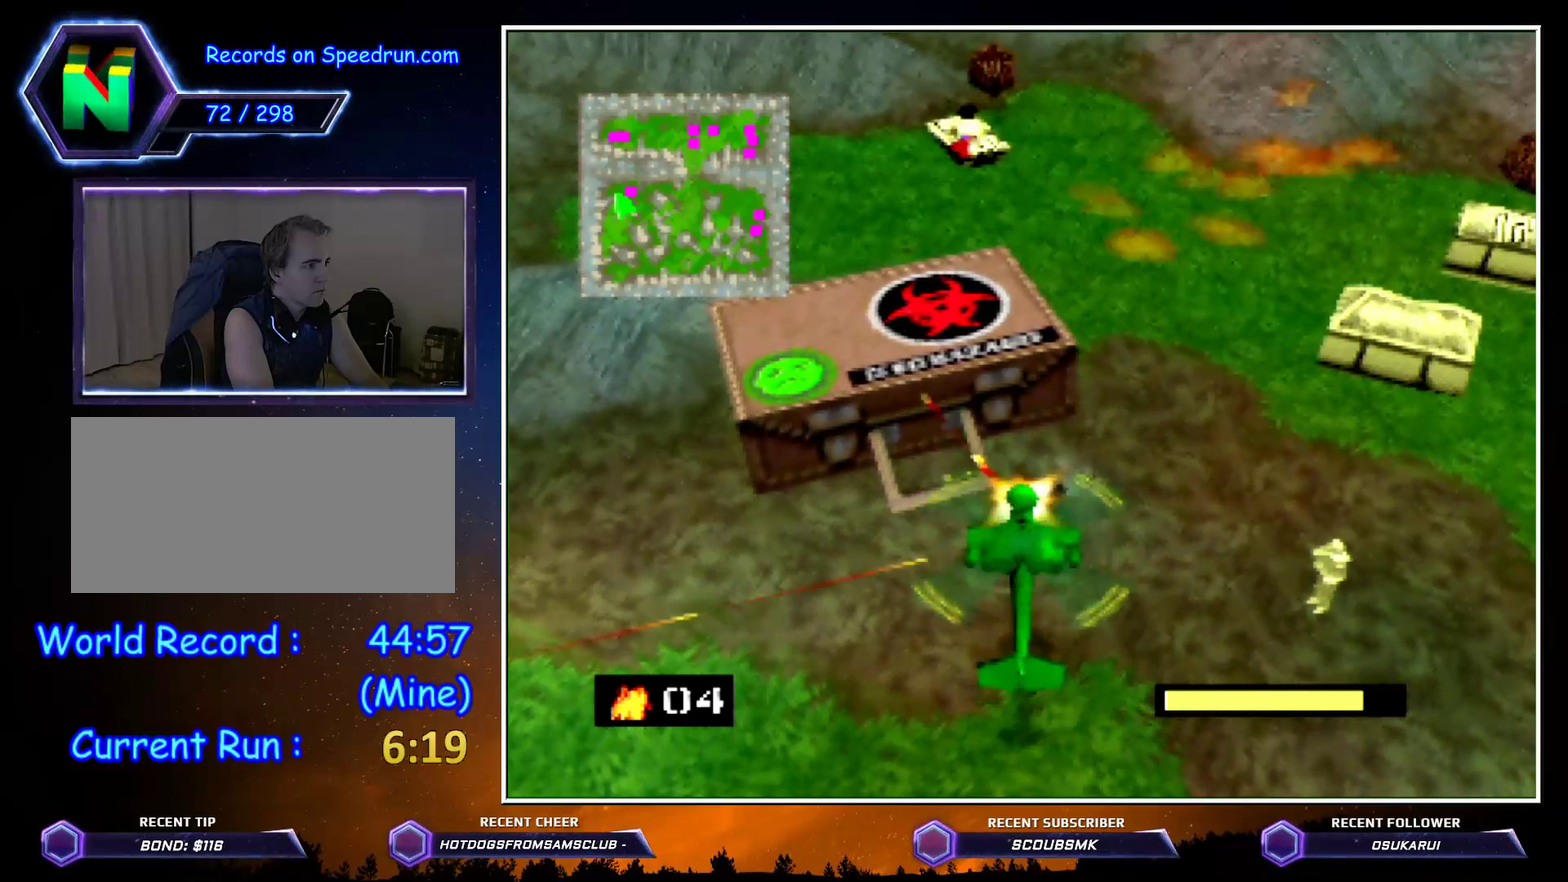
{"buttons": [], "left_stick": "center", "events": []}
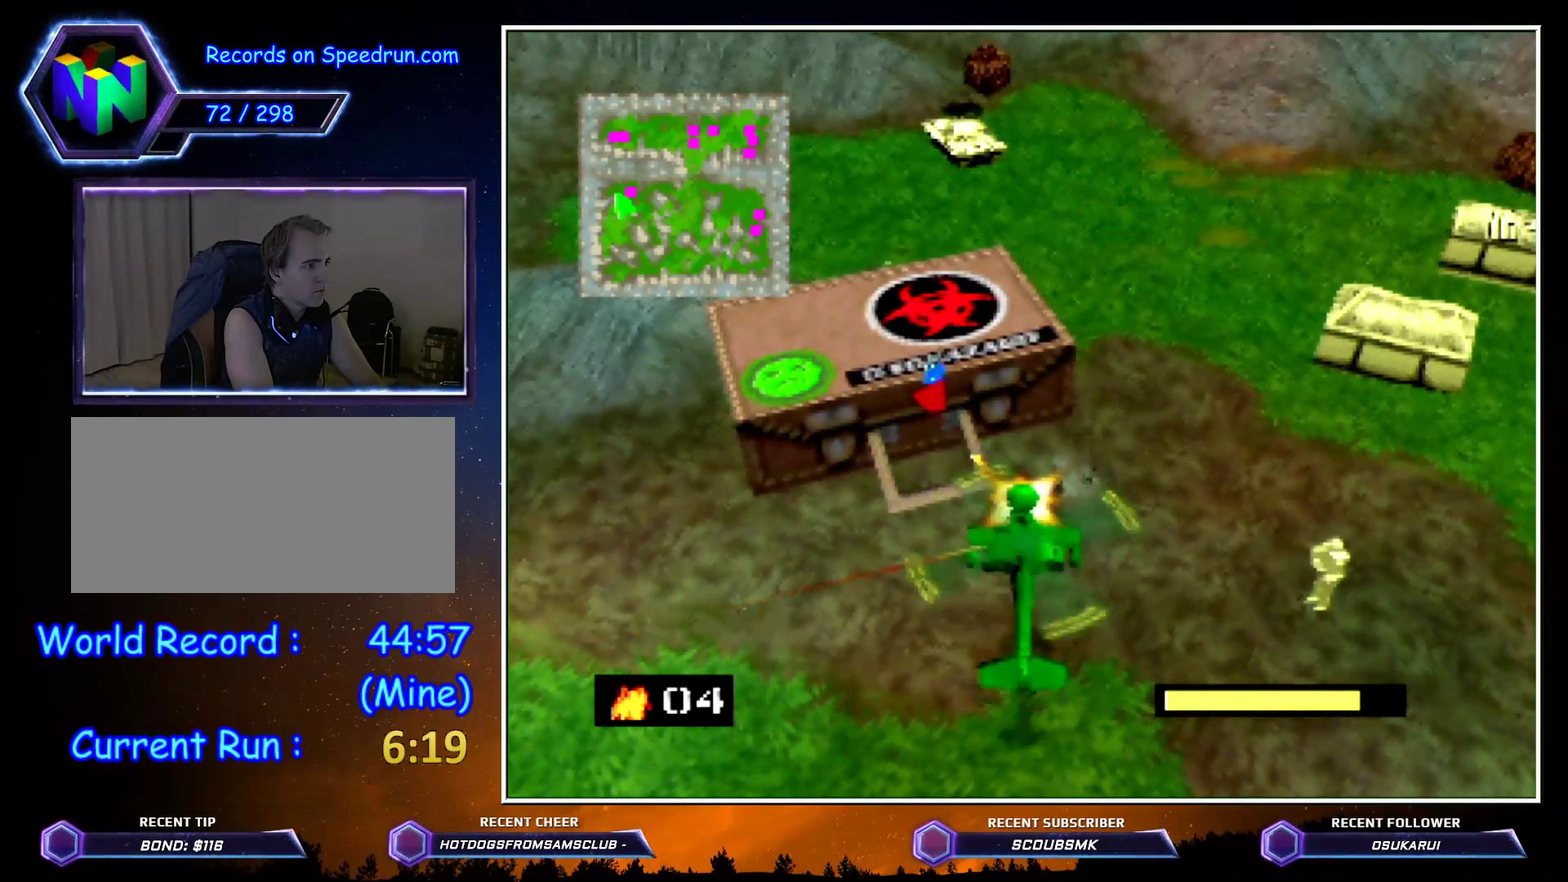
{"buttons": [], "left_stick": "center", "events": []}
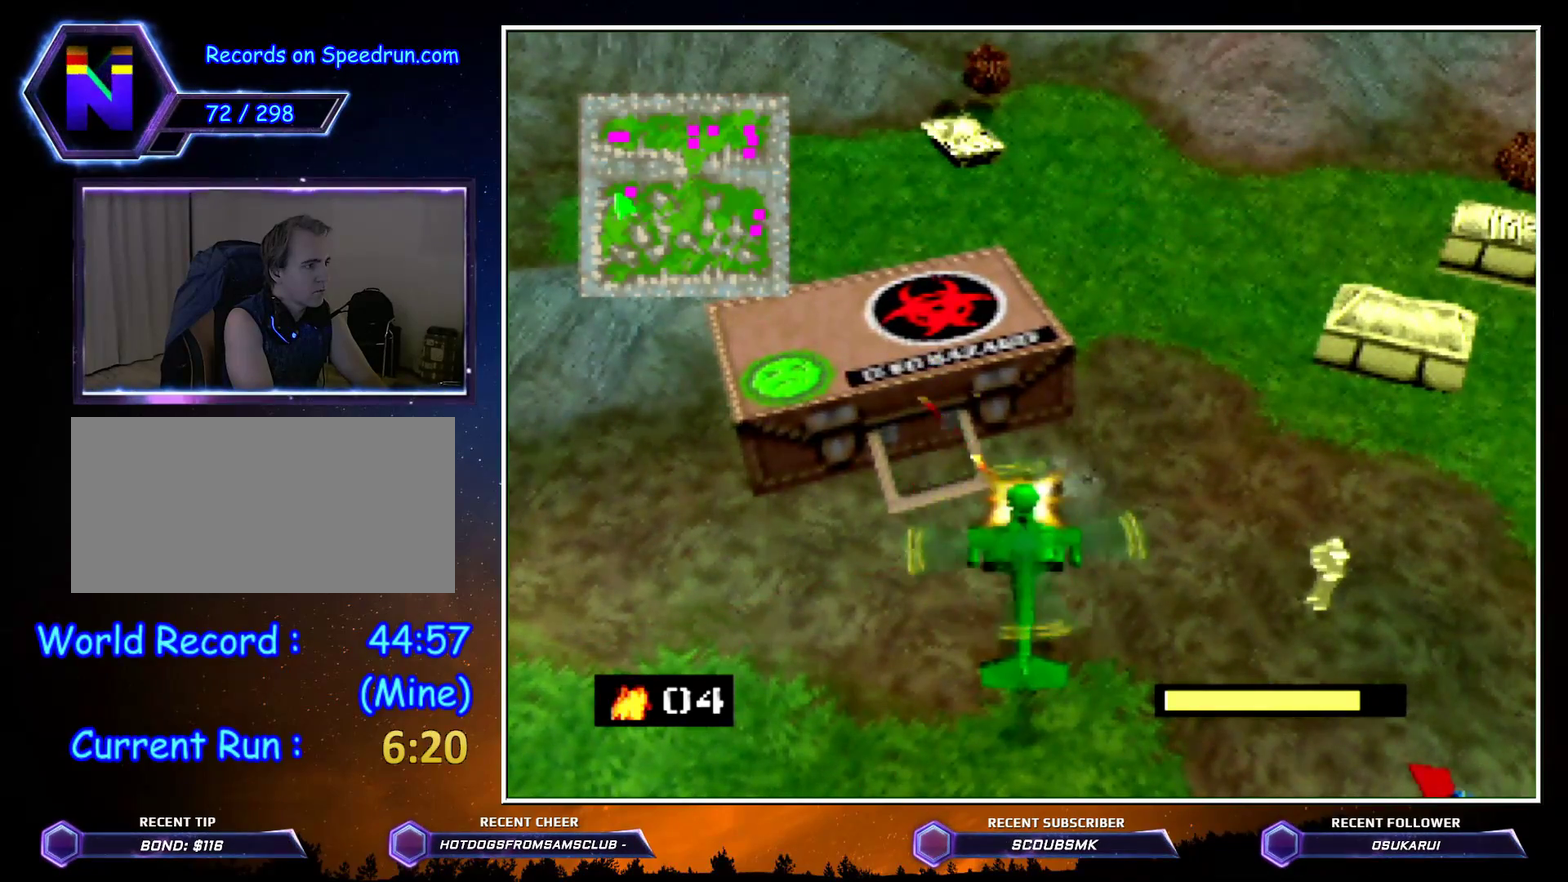
{"buttons": [], "left_stick": "up-right", "events": [[400, "left_stick", "right"], [500, "left_stick", "up-right"]]}
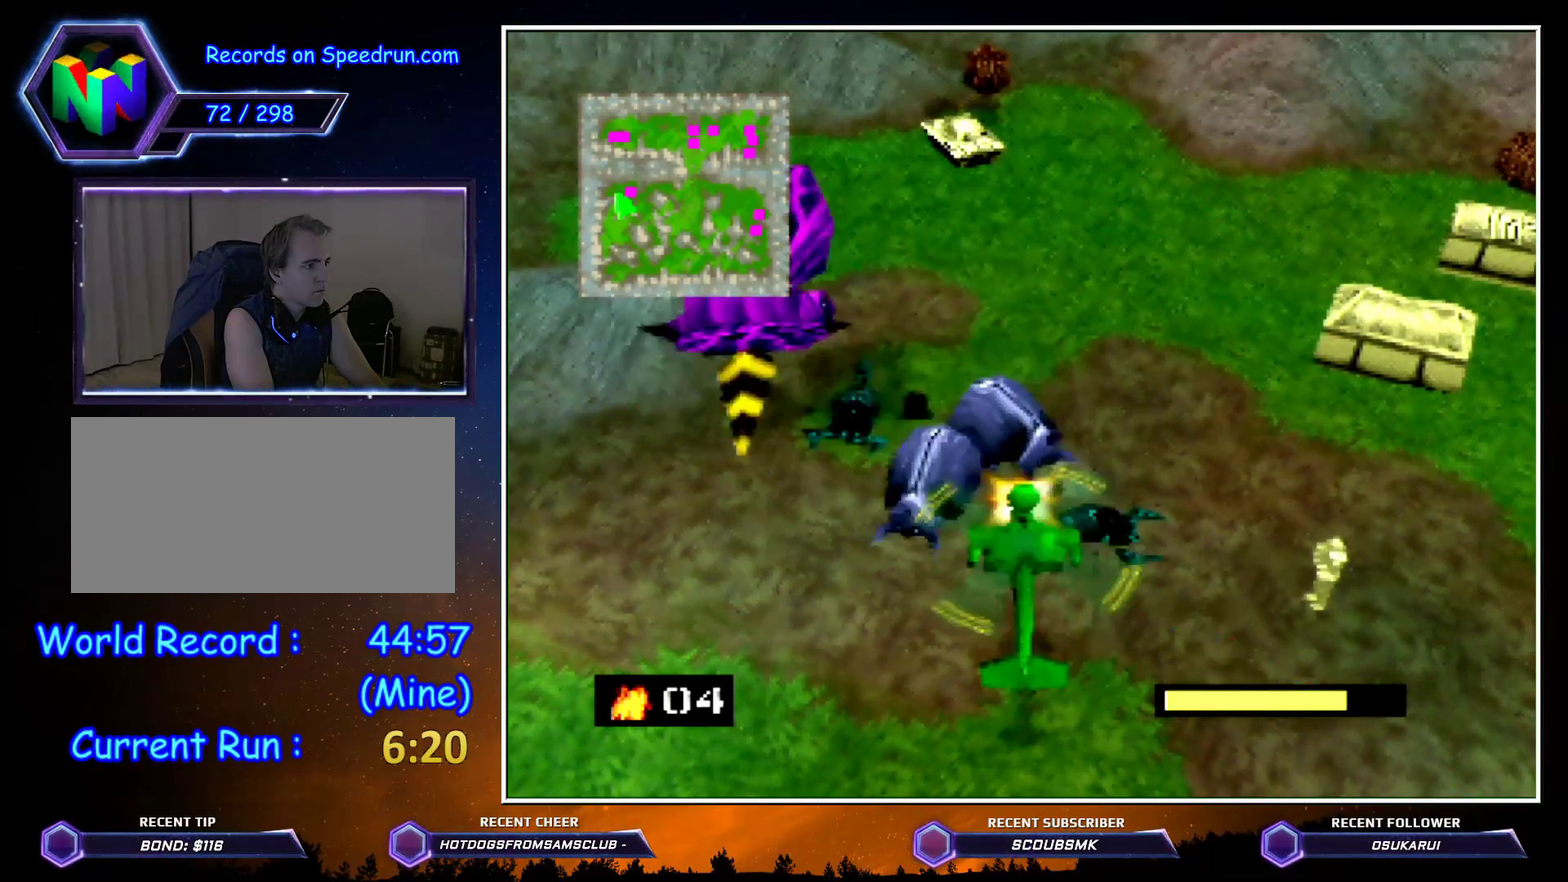
{"buttons": [], "left_stick": "up", "events": [[250, "left_stick", "up"]]}
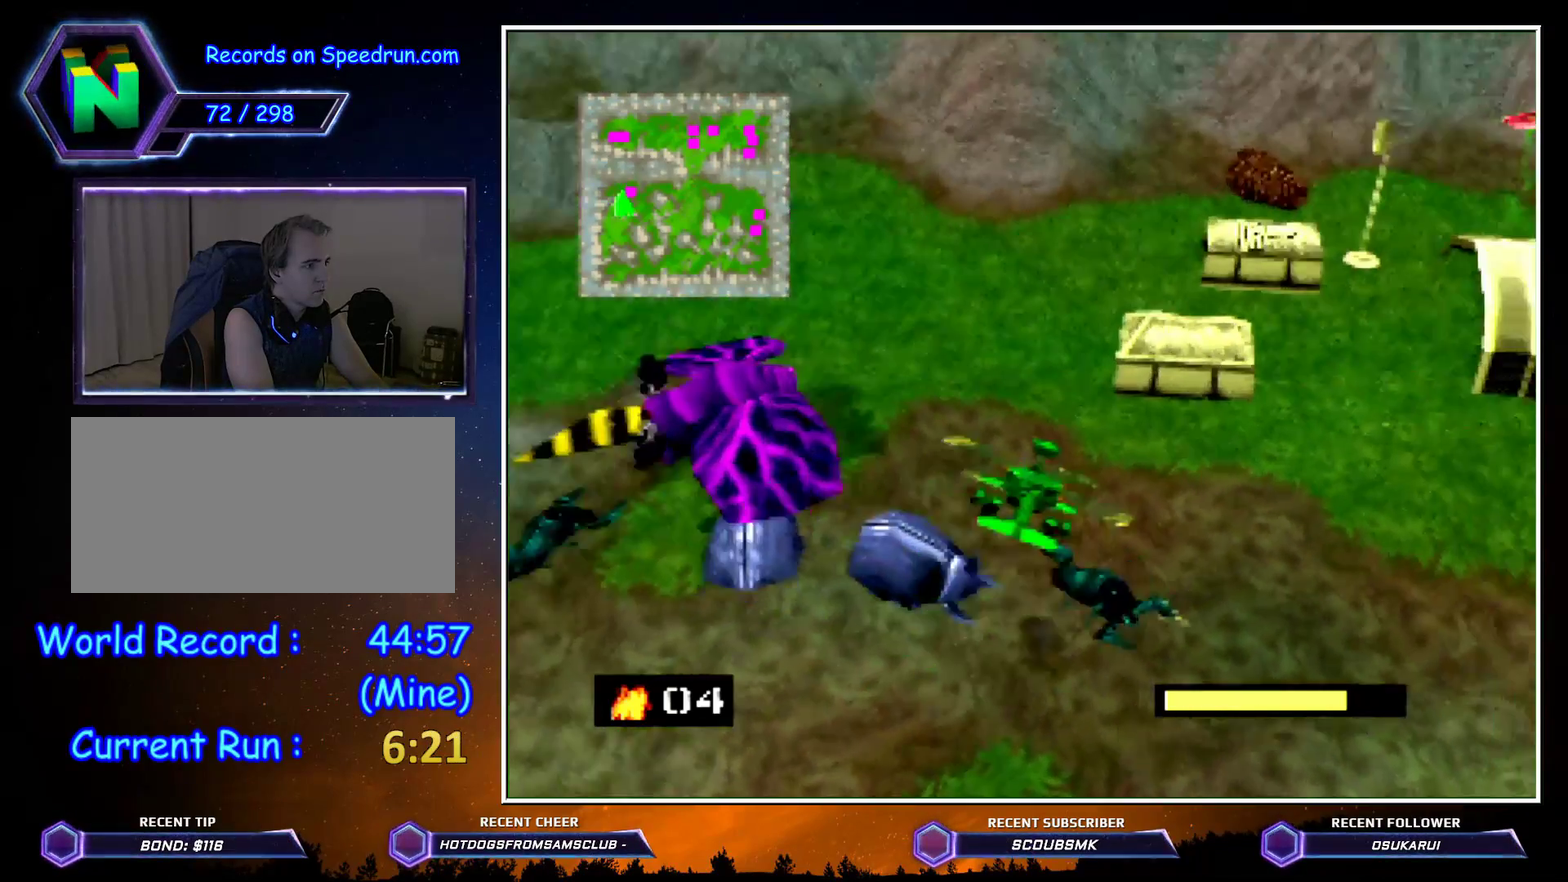
{"buttons": [], "left_stick": "up", "events": [[83, "A", "down"], [217, "A", "up"], [217, "left_stick", "right"], [433, "left_stick", "up"]]}
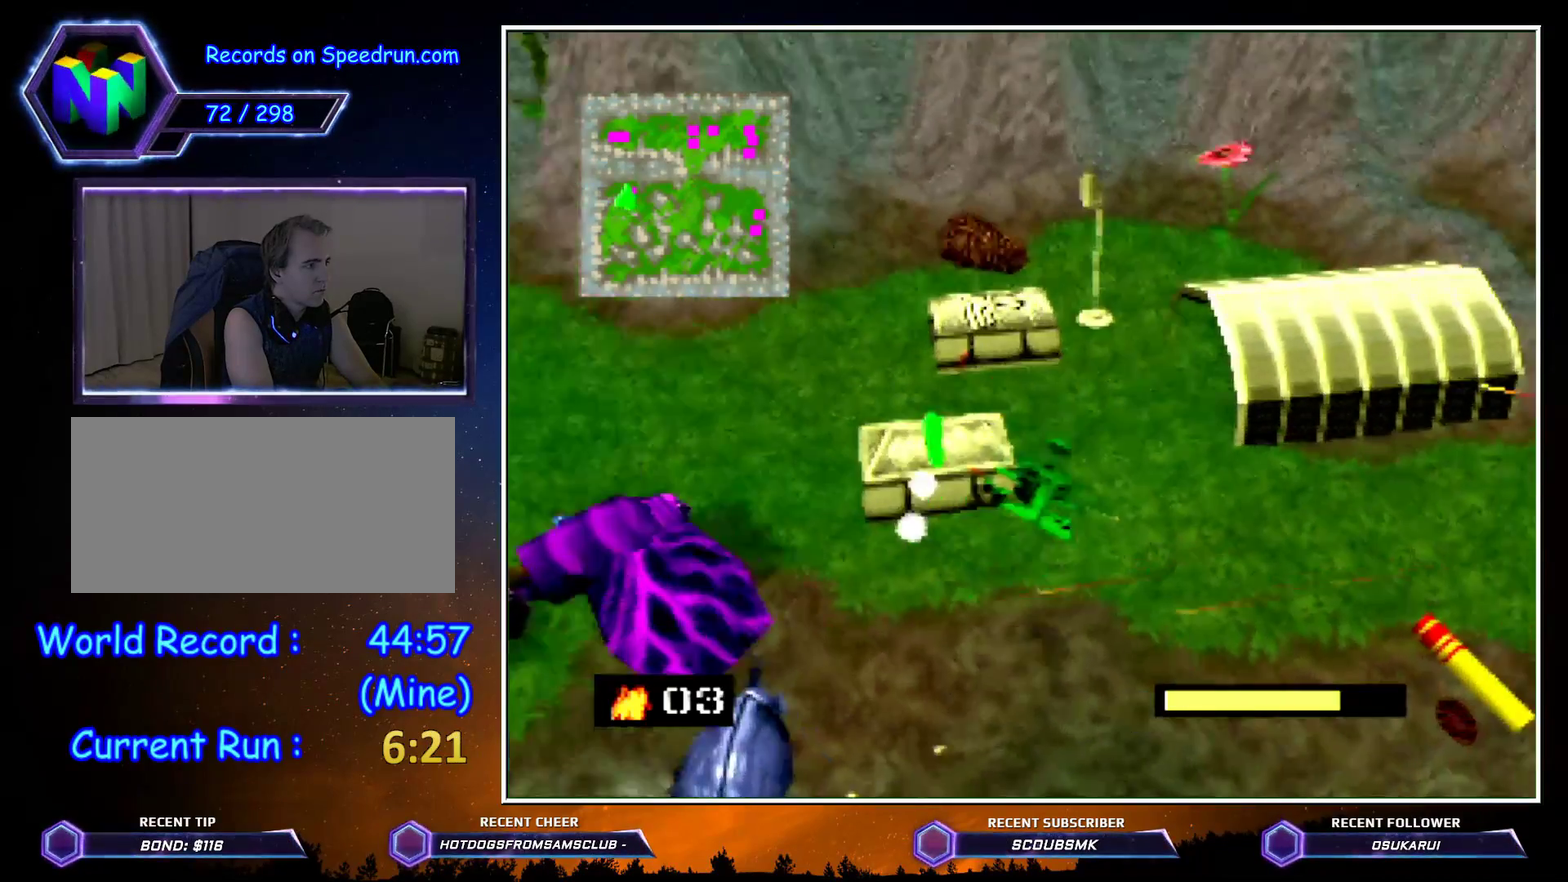
{"buttons": [], "left_stick": "up", "events": []}
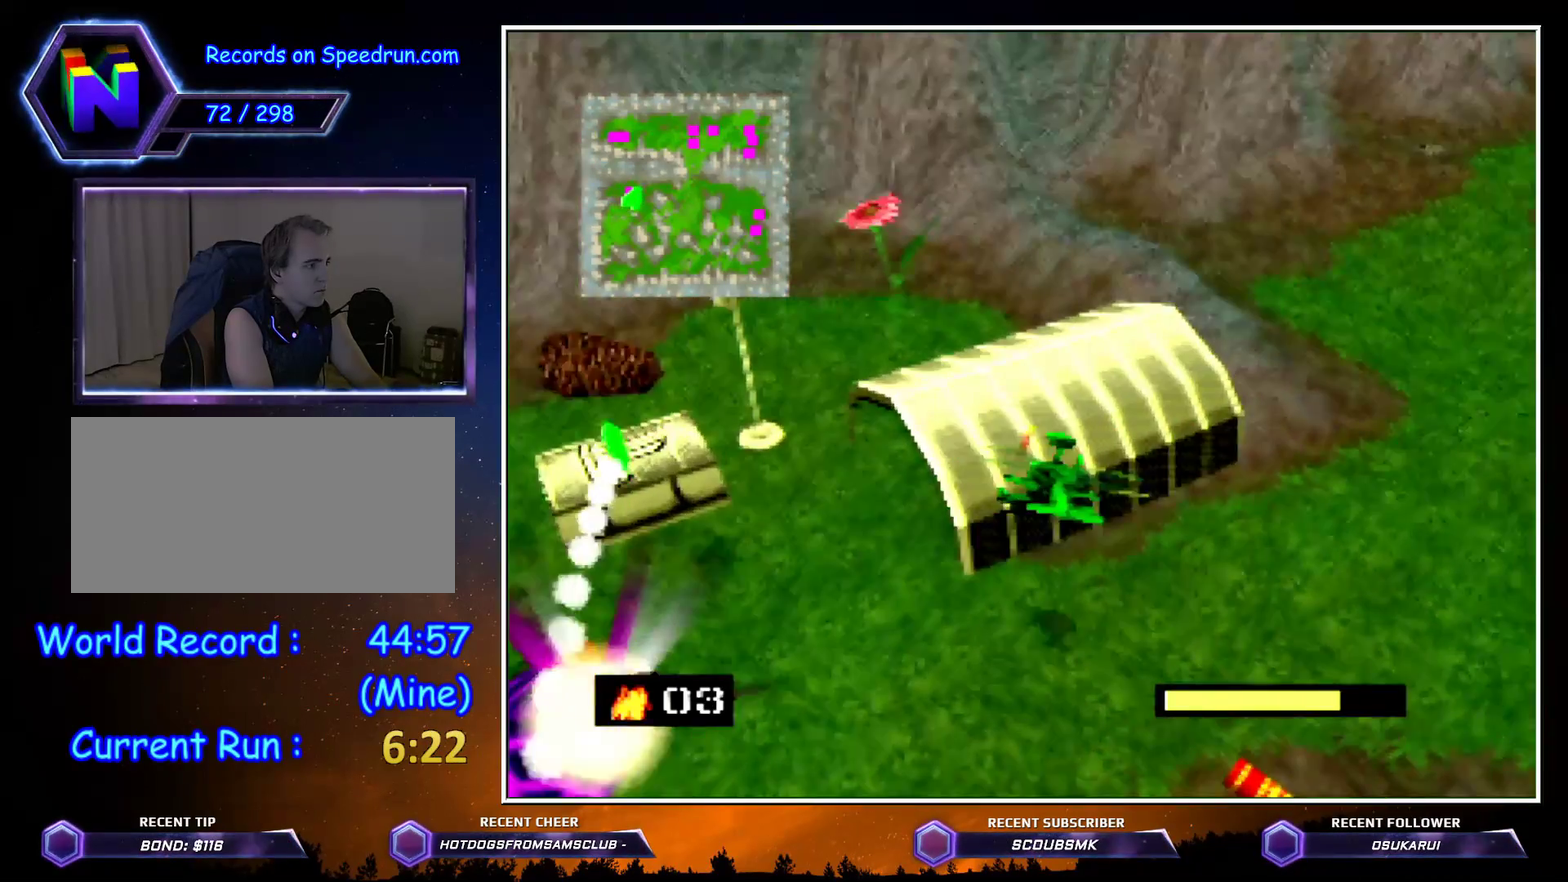
{"buttons": [], "left_stick": "up", "events": []}
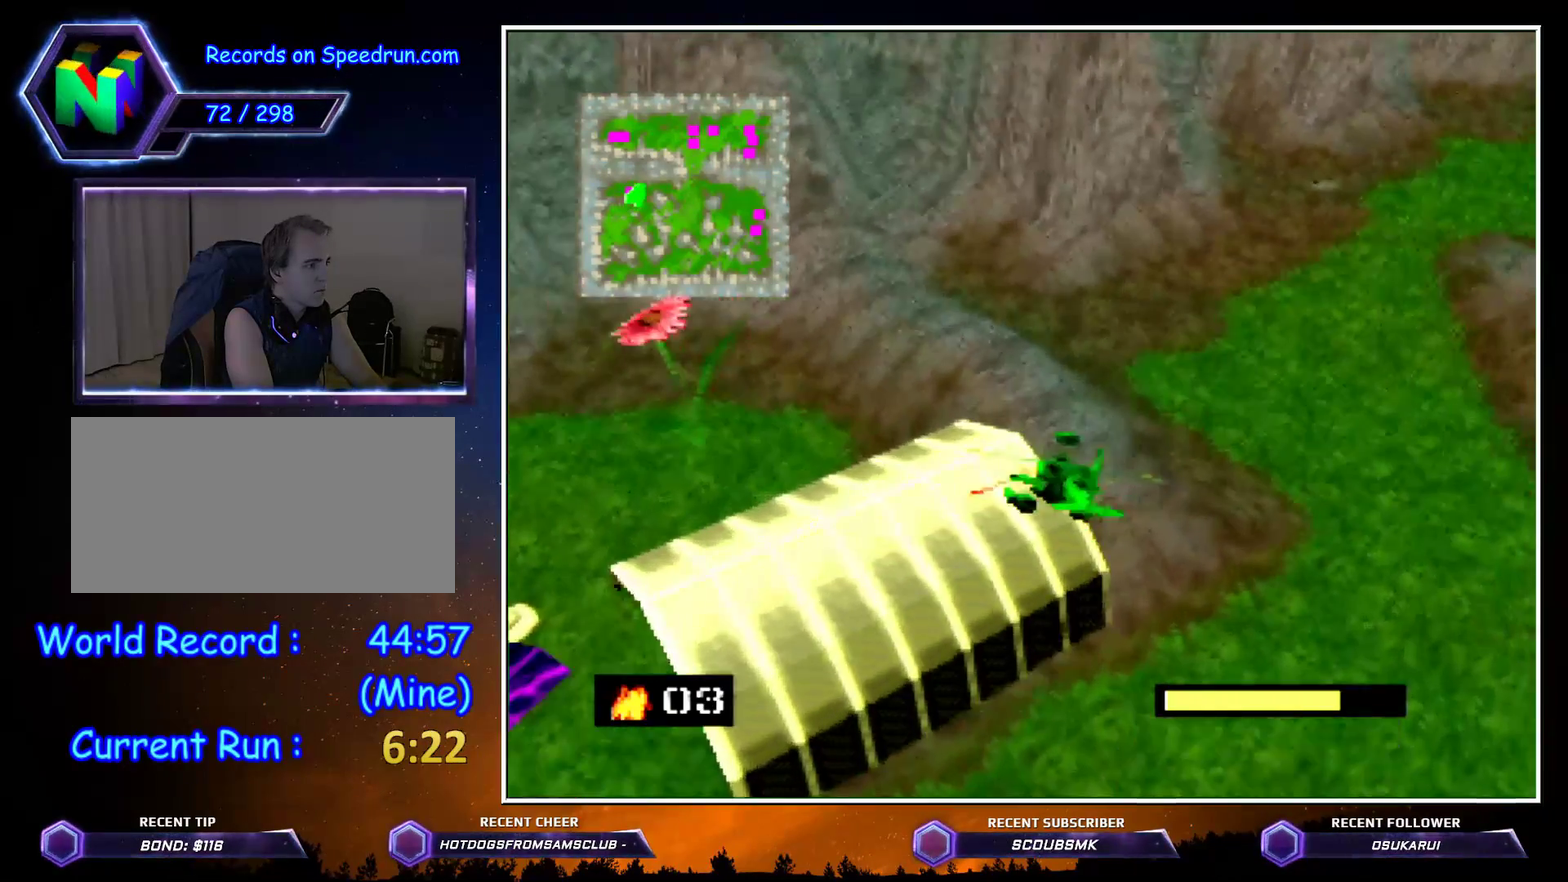
{"buttons": [], "left_stick": "up", "events": [[67, "left_stick", "up-right"], [183, "left_stick", "up"]]}
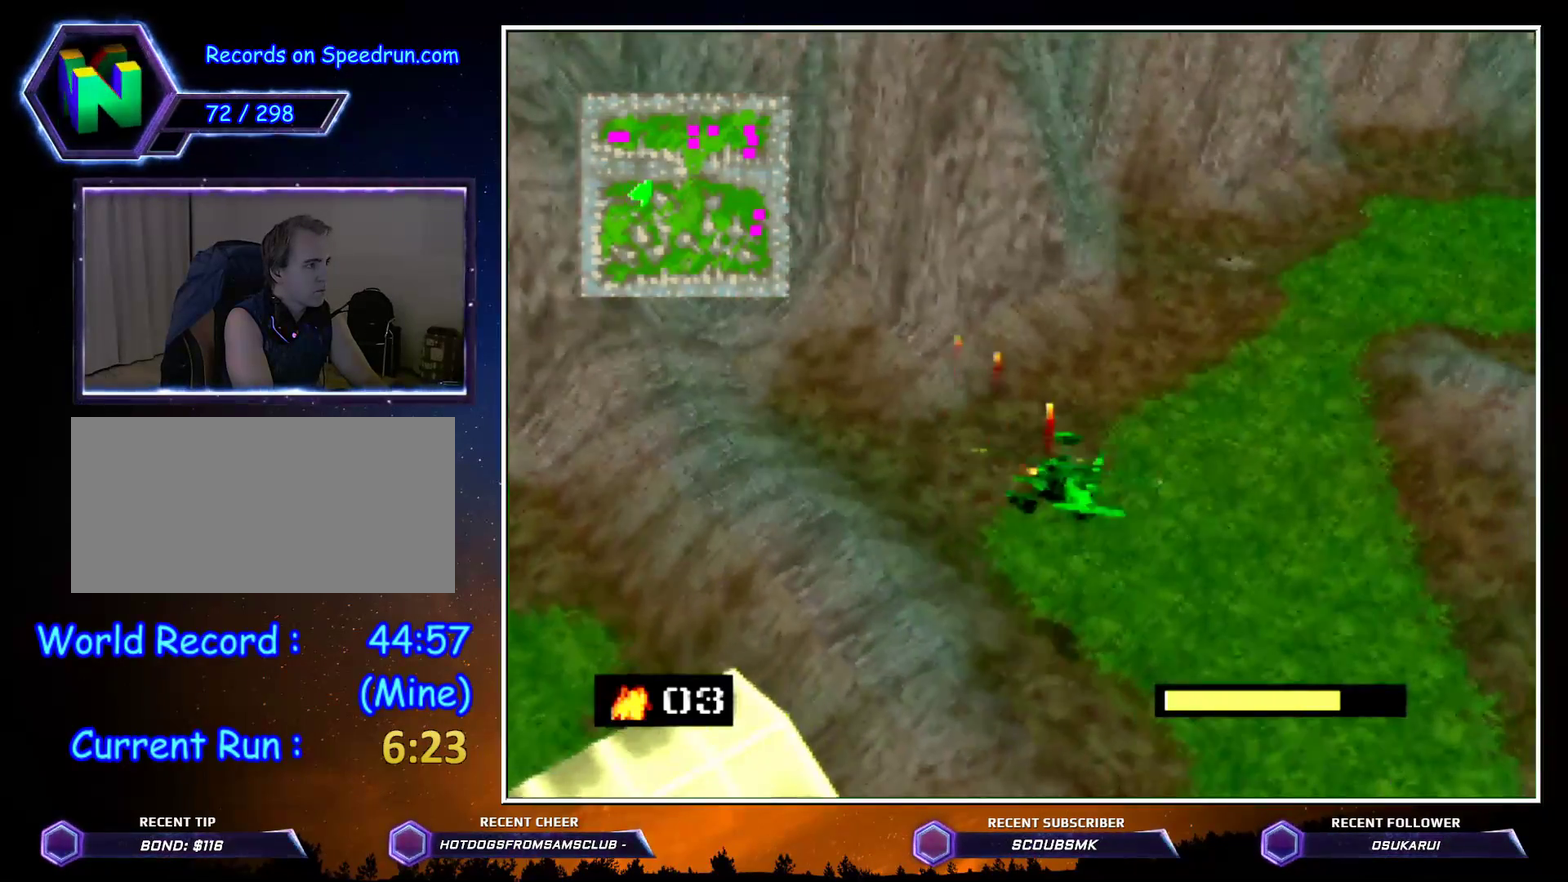
{"buttons": [], "left_stick": "up", "events": [[150, "left_stick", "up-right"], [500, "left_stick", "up"]]}
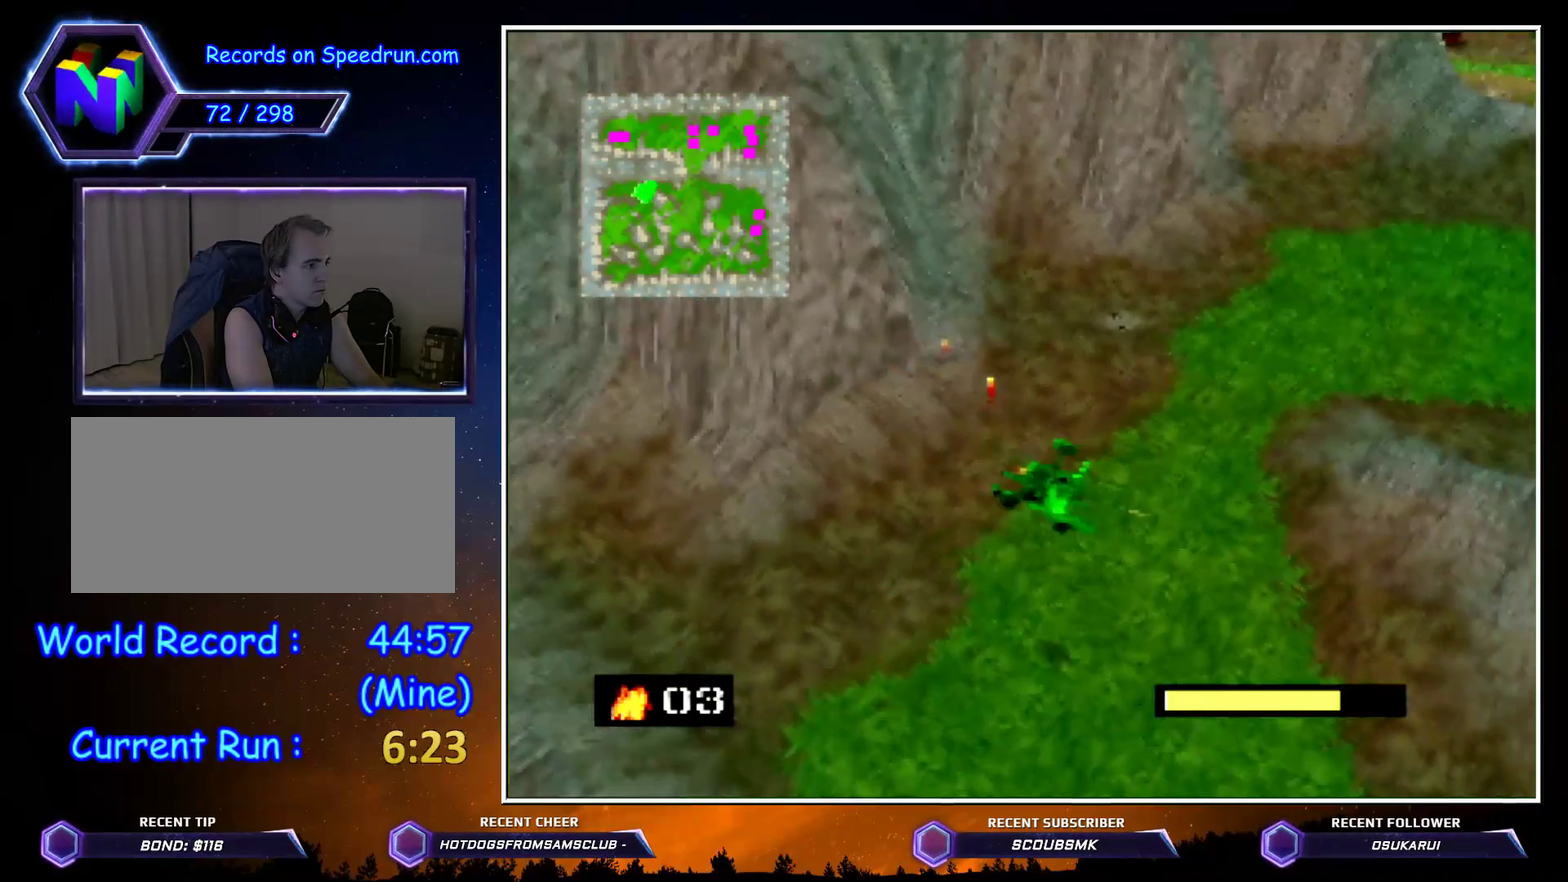
{"buttons": [], "left_stick": "up", "events": []}
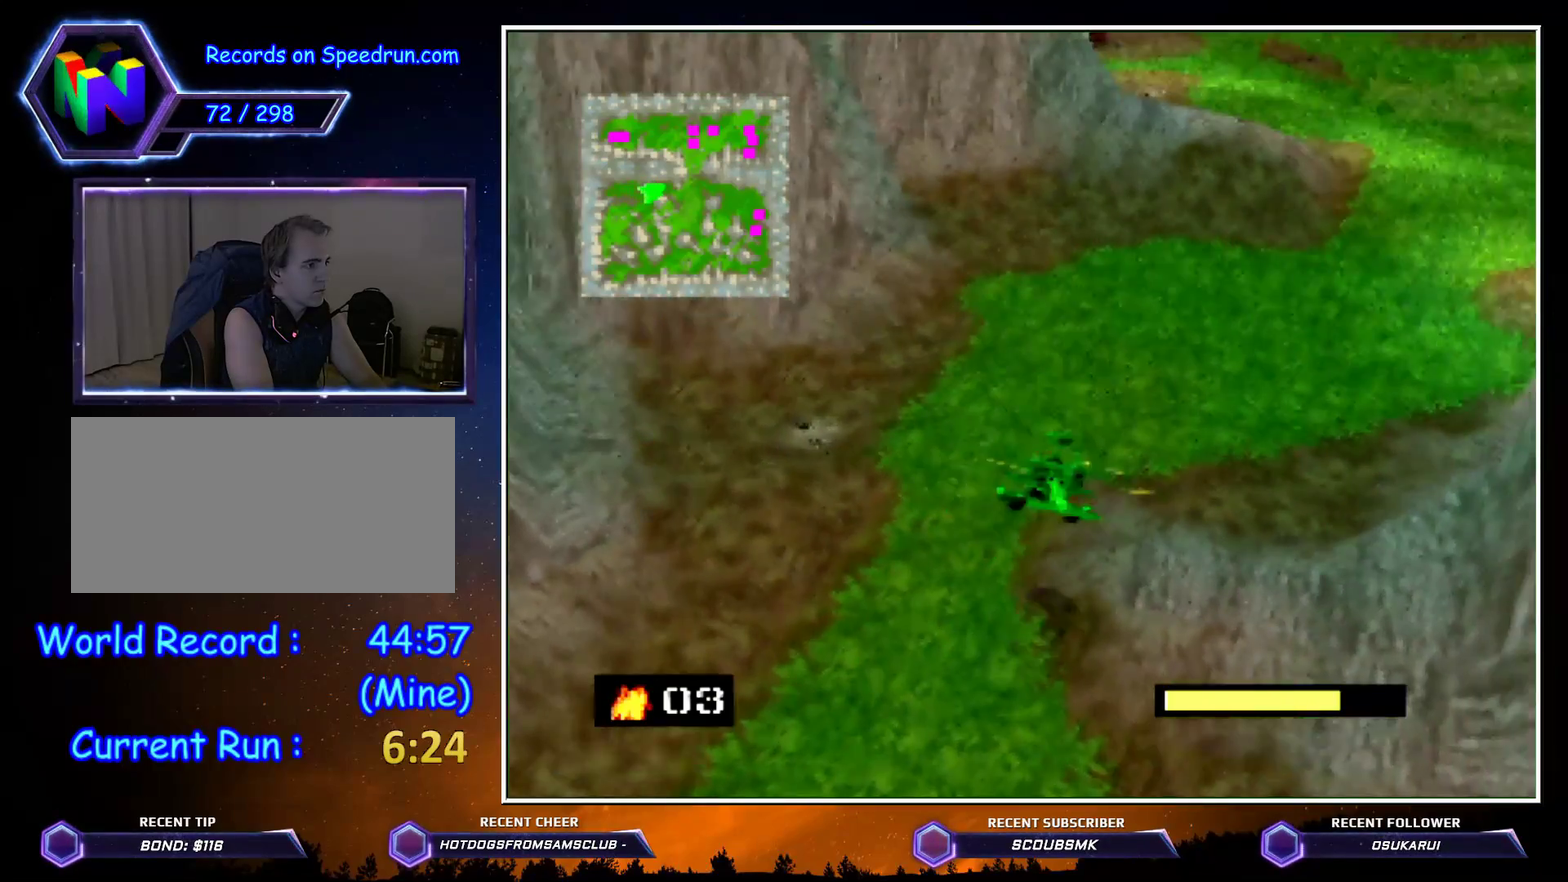
{"buttons": [], "left_stick": "up", "events": [[100, "left_stick", "up-left"], [283, "left_stick", "up"]]}
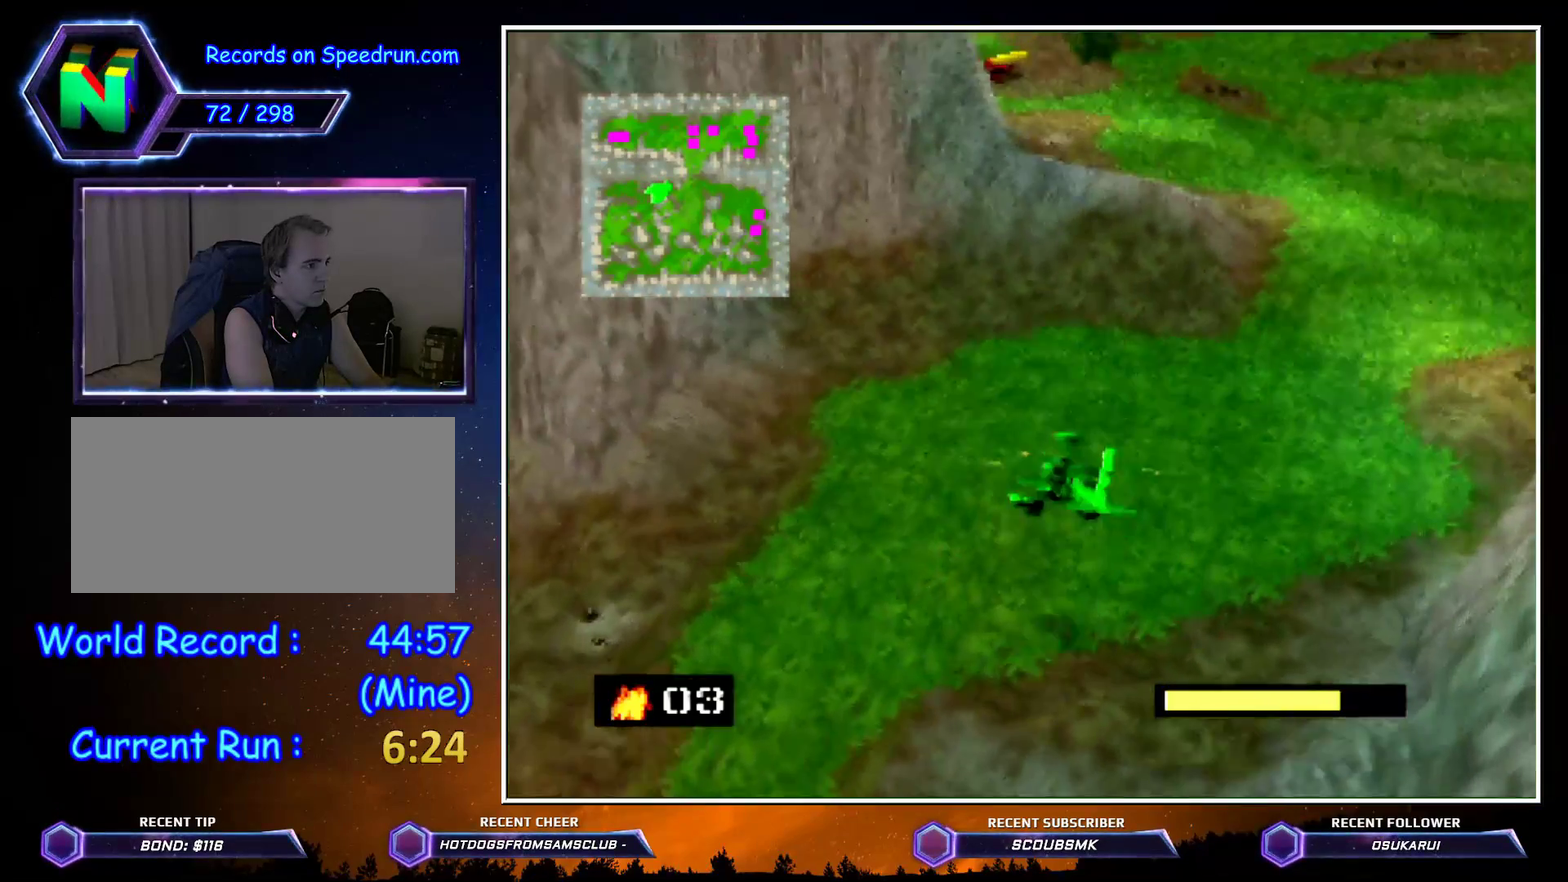
{"buttons": [], "left_stick": "up", "events": []}
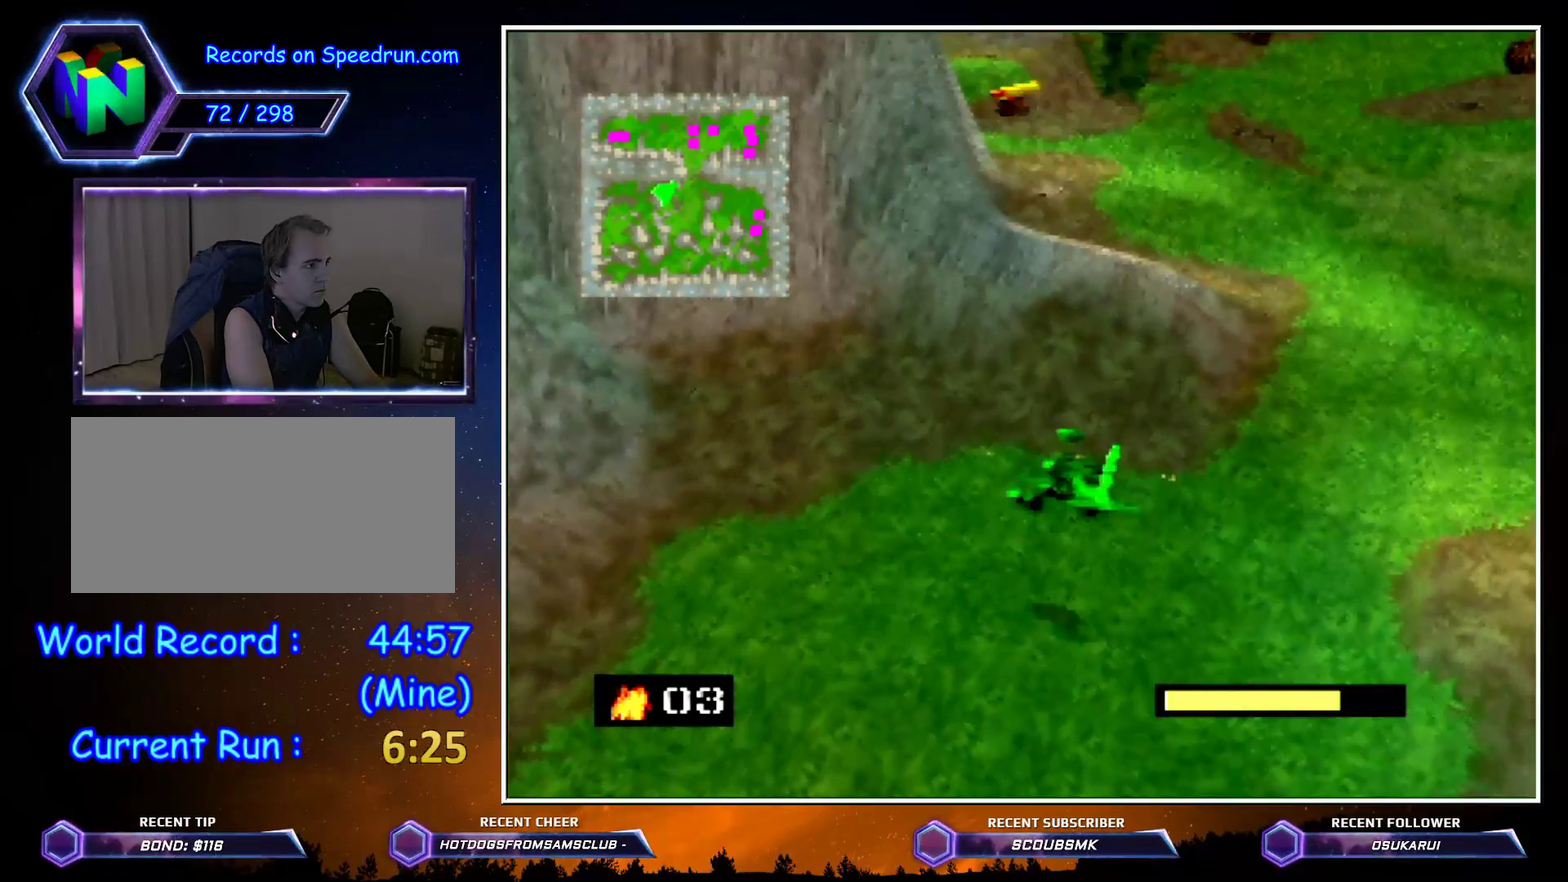
{"buttons": [], "left_stick": "up", "events": []}